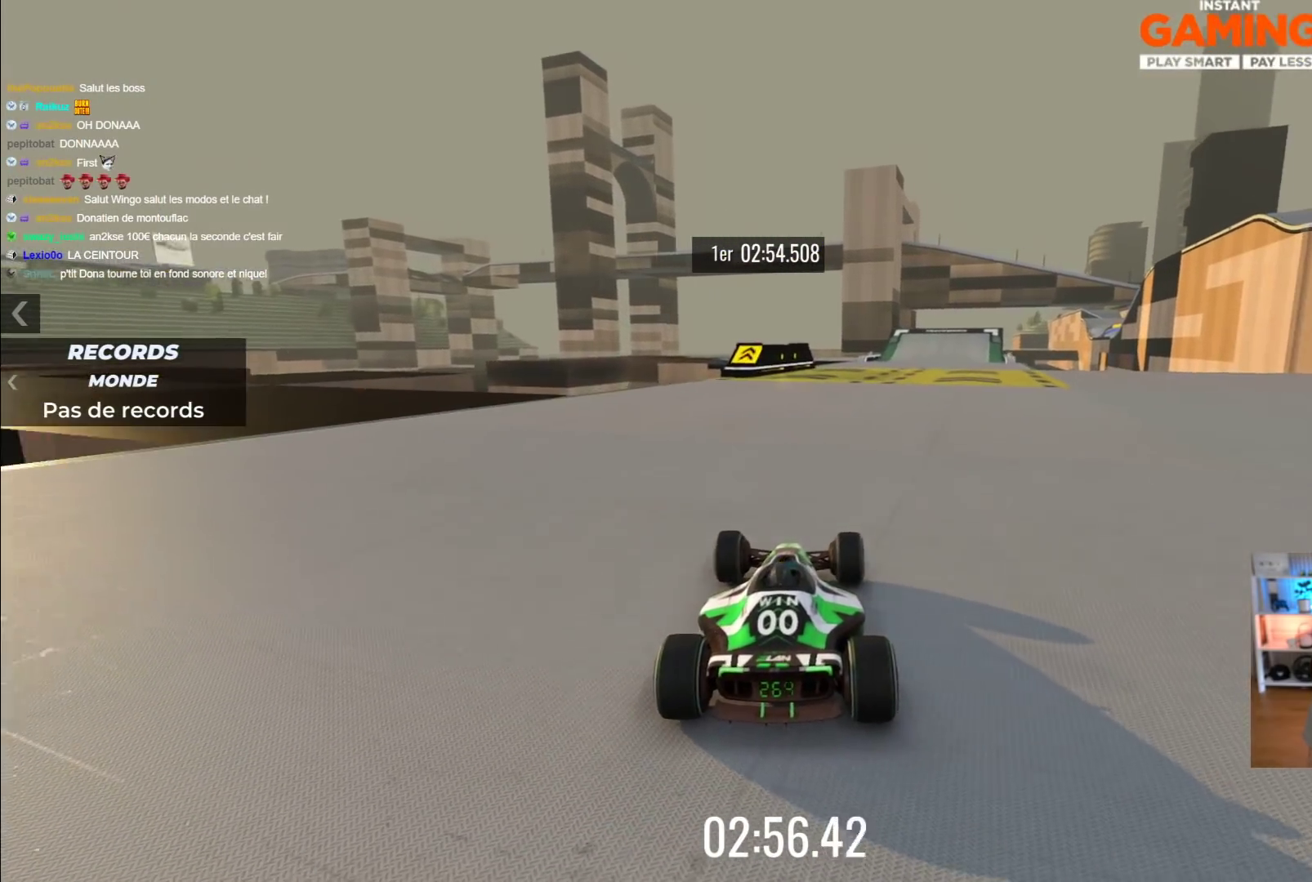
Gameplay with a controller (Xbox layout); each line is a JSON object with the inputs held at the frame after it (dt_ms = milliseconds from this image to that frame). "events" lists button and stick changes between this image and that frame as [ms after this image, input, new state], when the widget could be followed in between. Not read: L1 R1 right_stick.
{"dt_ms": 500, "buttons": ["A"], "left_stick": "center", "events": [[50, "left_stick", "right"], [250, "left_stick", "center"]]}
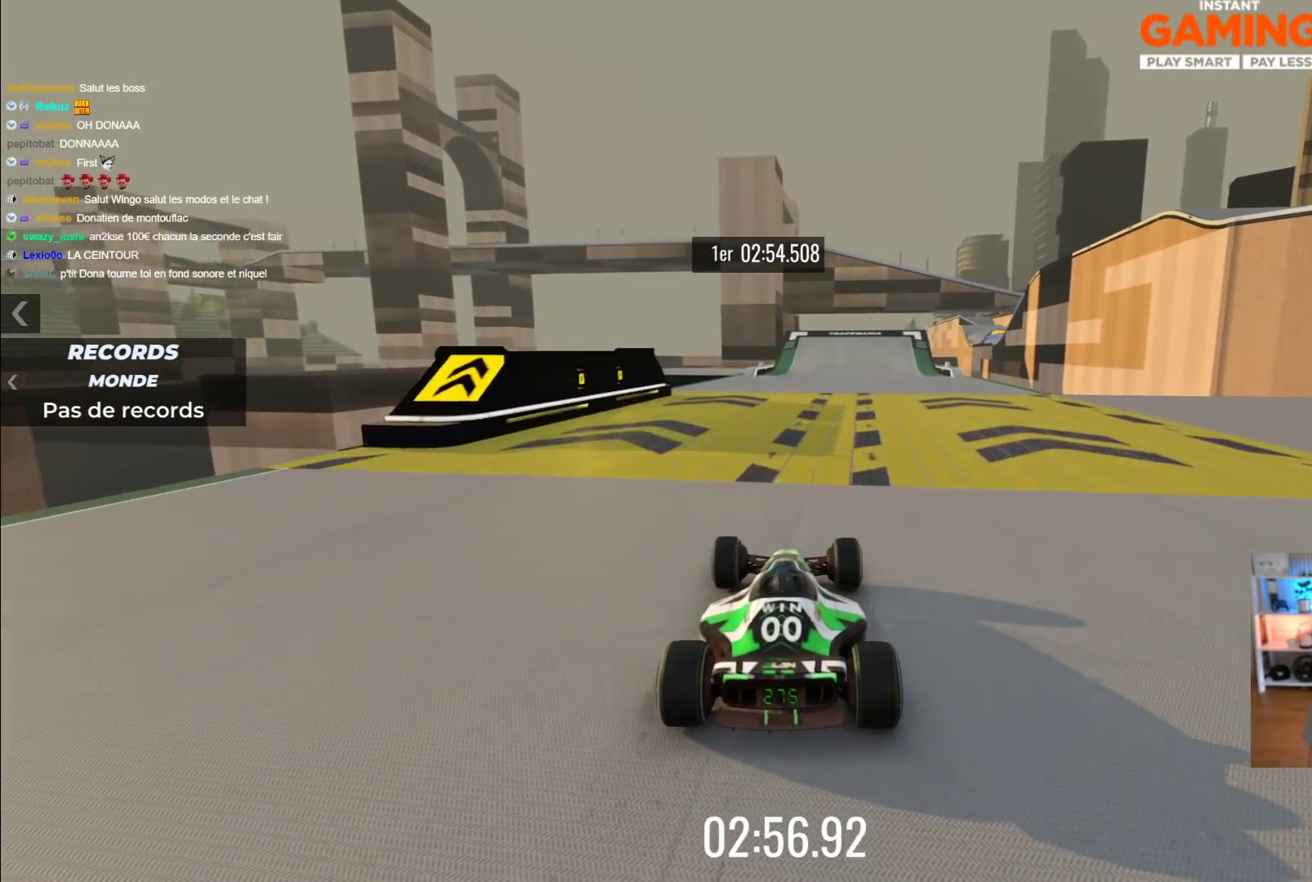
{"dt_ms": 500, "buttons": ["A"], "left_stick": "center", "events": [[67, "left_stick", "right"], [217, "left_stick", "center"], [417, "left_stick", "right"], [483, "left_stick", "center"]]}
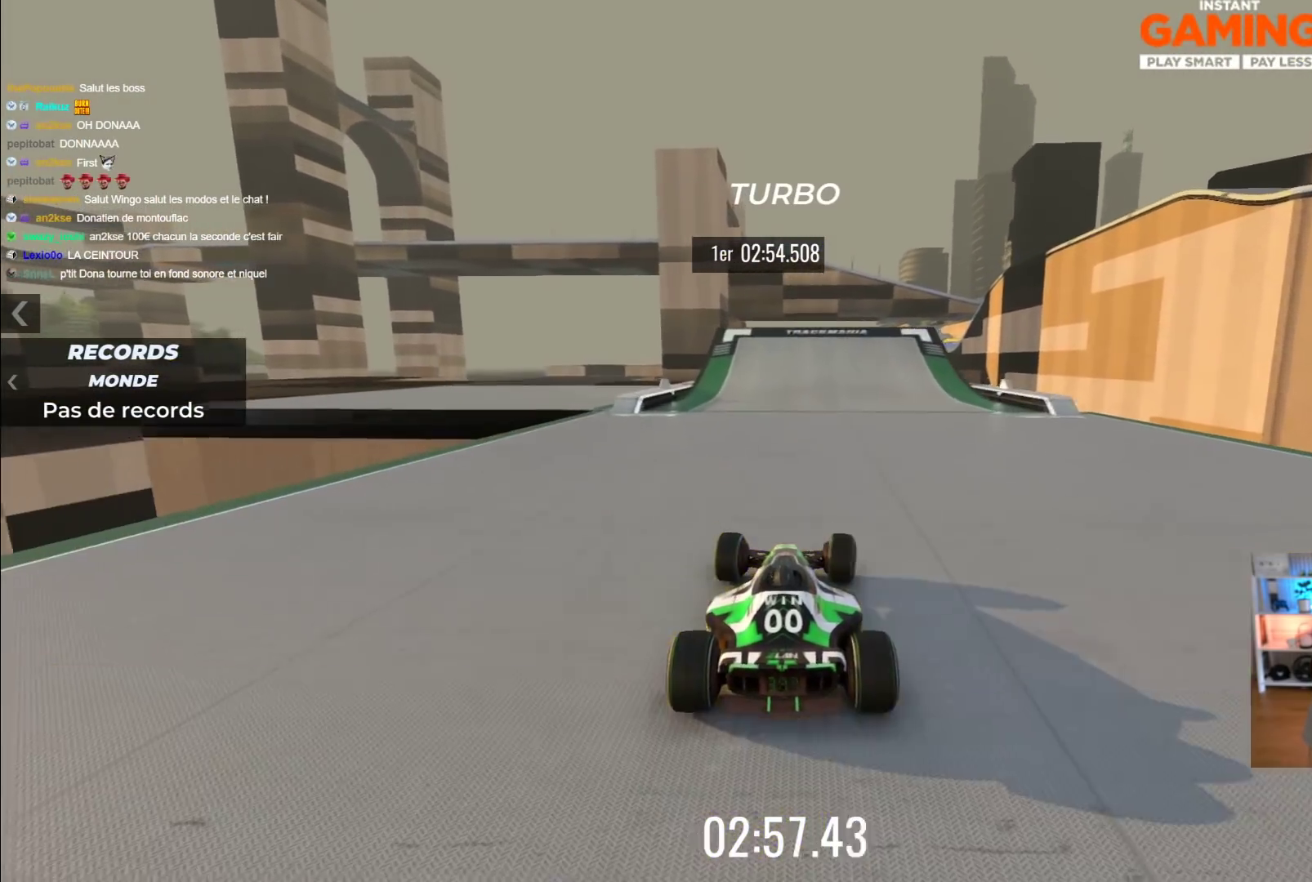
{"dt_ms": 500, "buttons": ["A"], "left_stick": "center", "events": []}
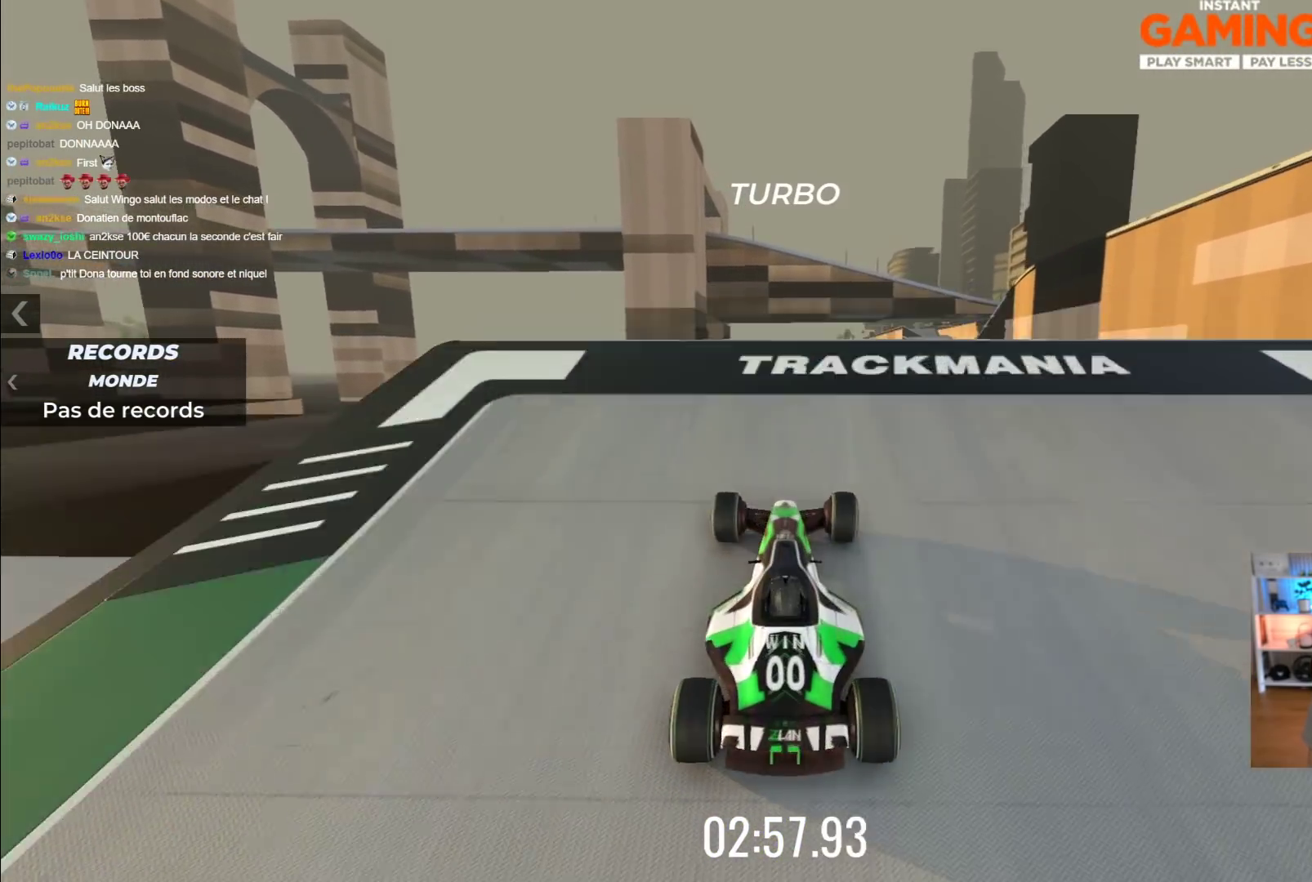
{"dt_ms": 500, "buttons": ["A"], "left_stick": "center", "events": []}
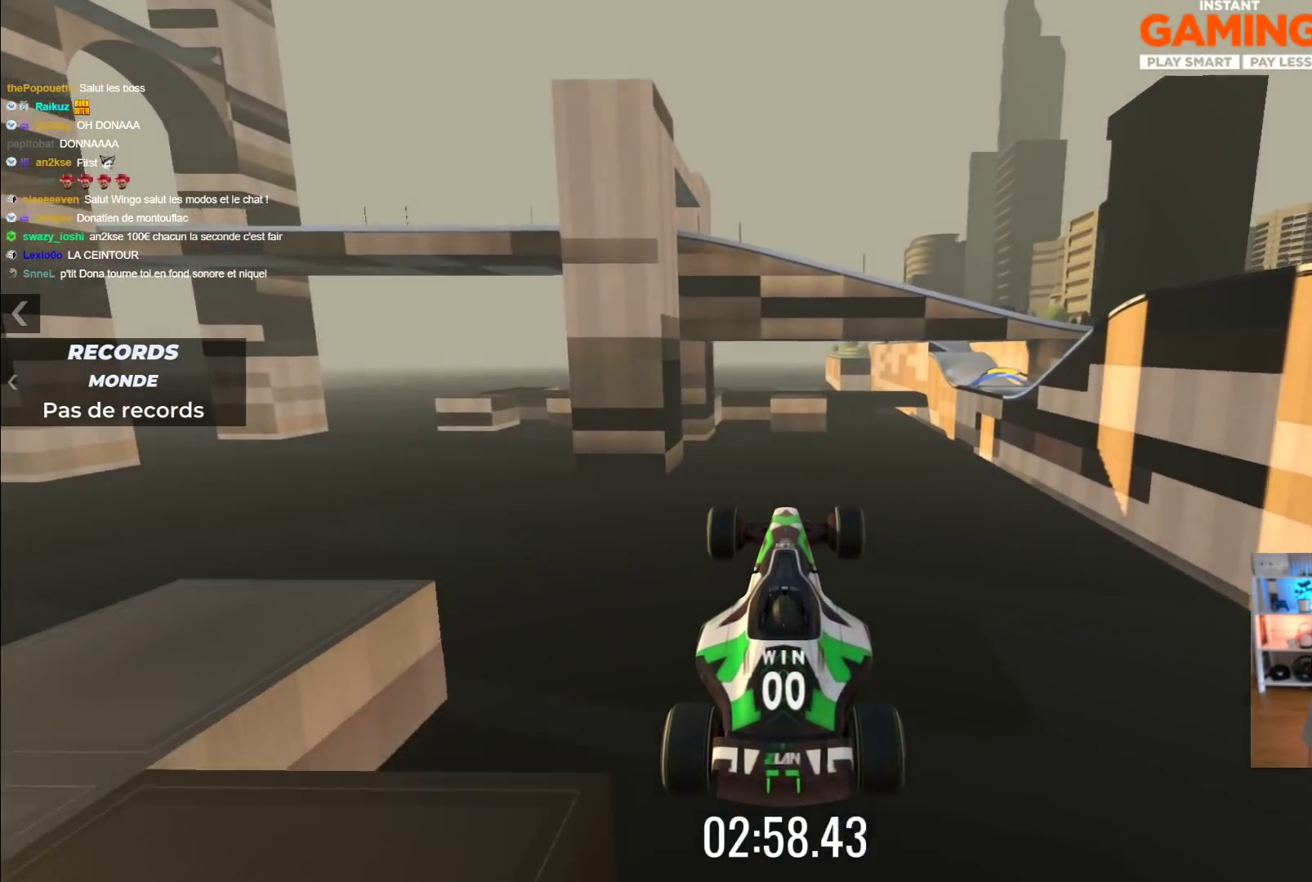
{"dt_ms": 500, "buttons": ["A"], "left_stick": "center", "events": []}
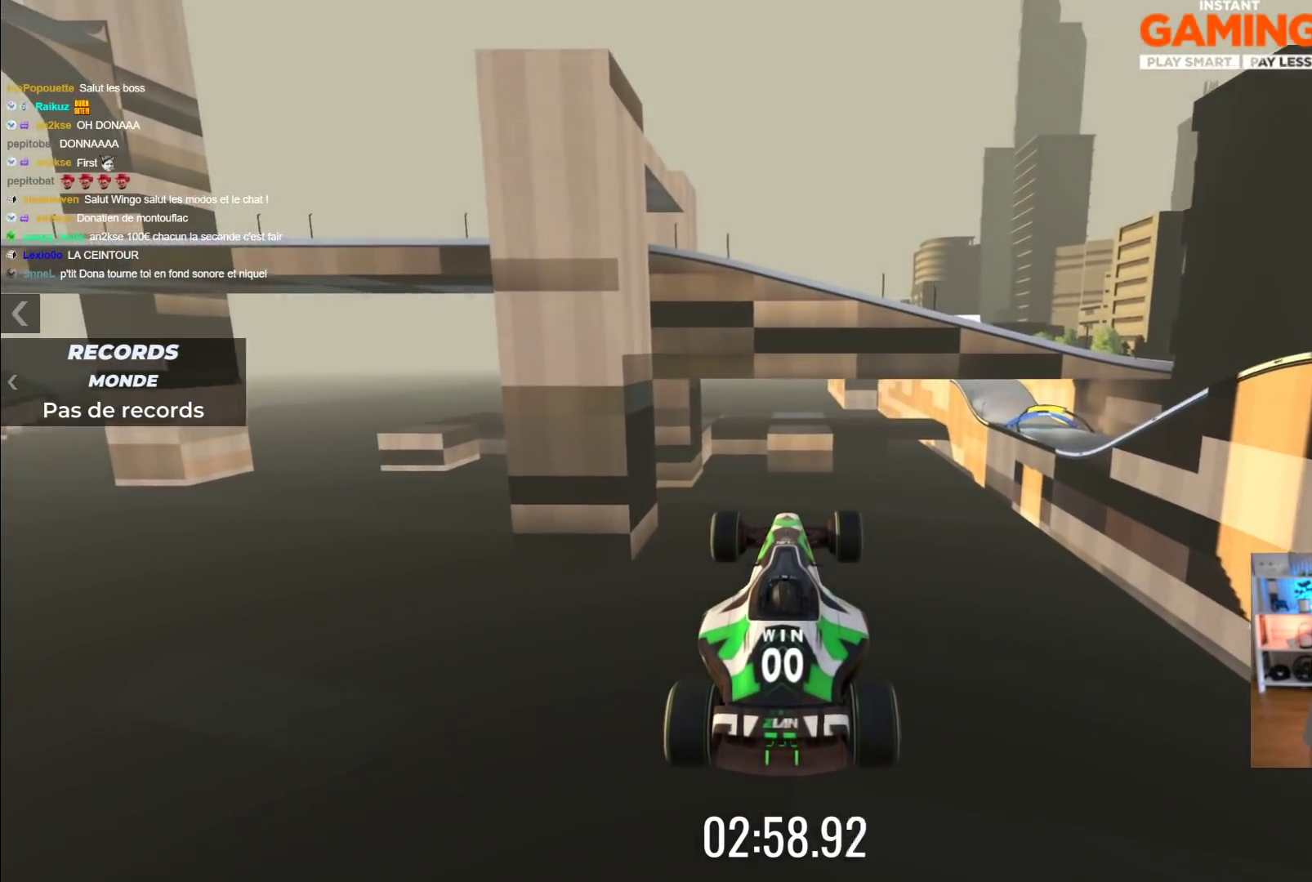
{"dt_ms": 500, "buttons": ["A"], "left_stick": "center", "events": []}
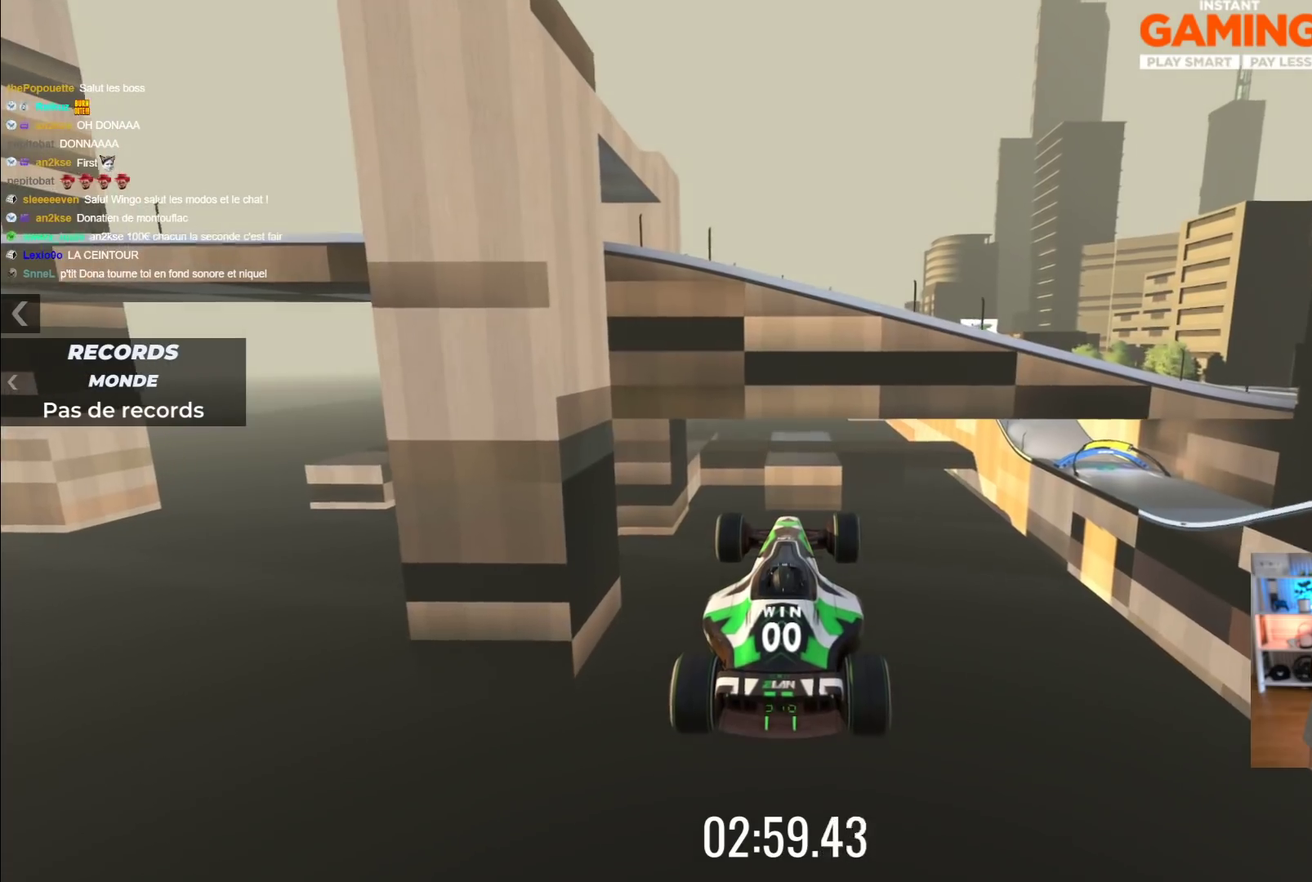
{"dt_ms": 500, "buttons": ["A"], "left_stick": "center", "events": []}
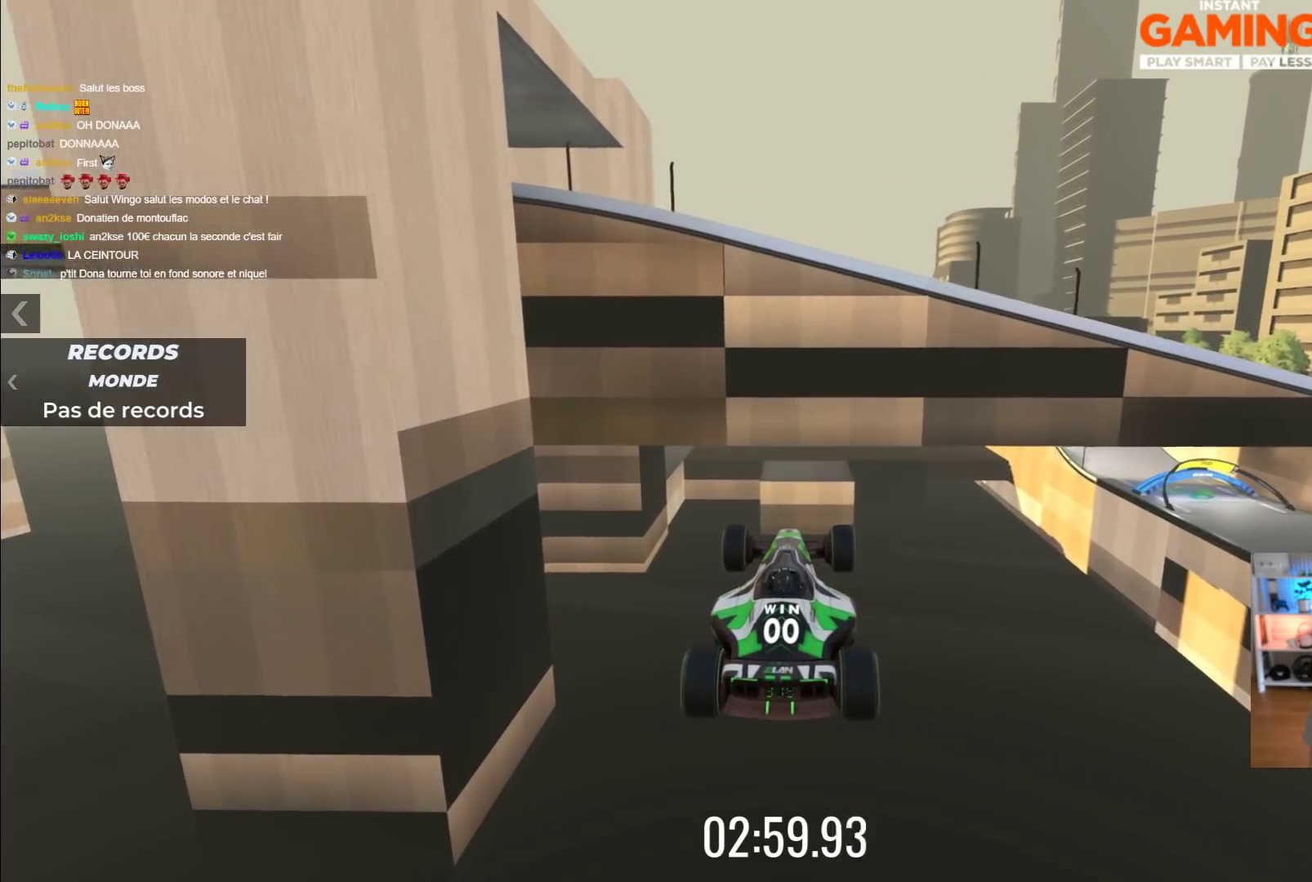
{"dt_ms": 500, "buttons": ["A"], "left_stick": "center", "events": []}
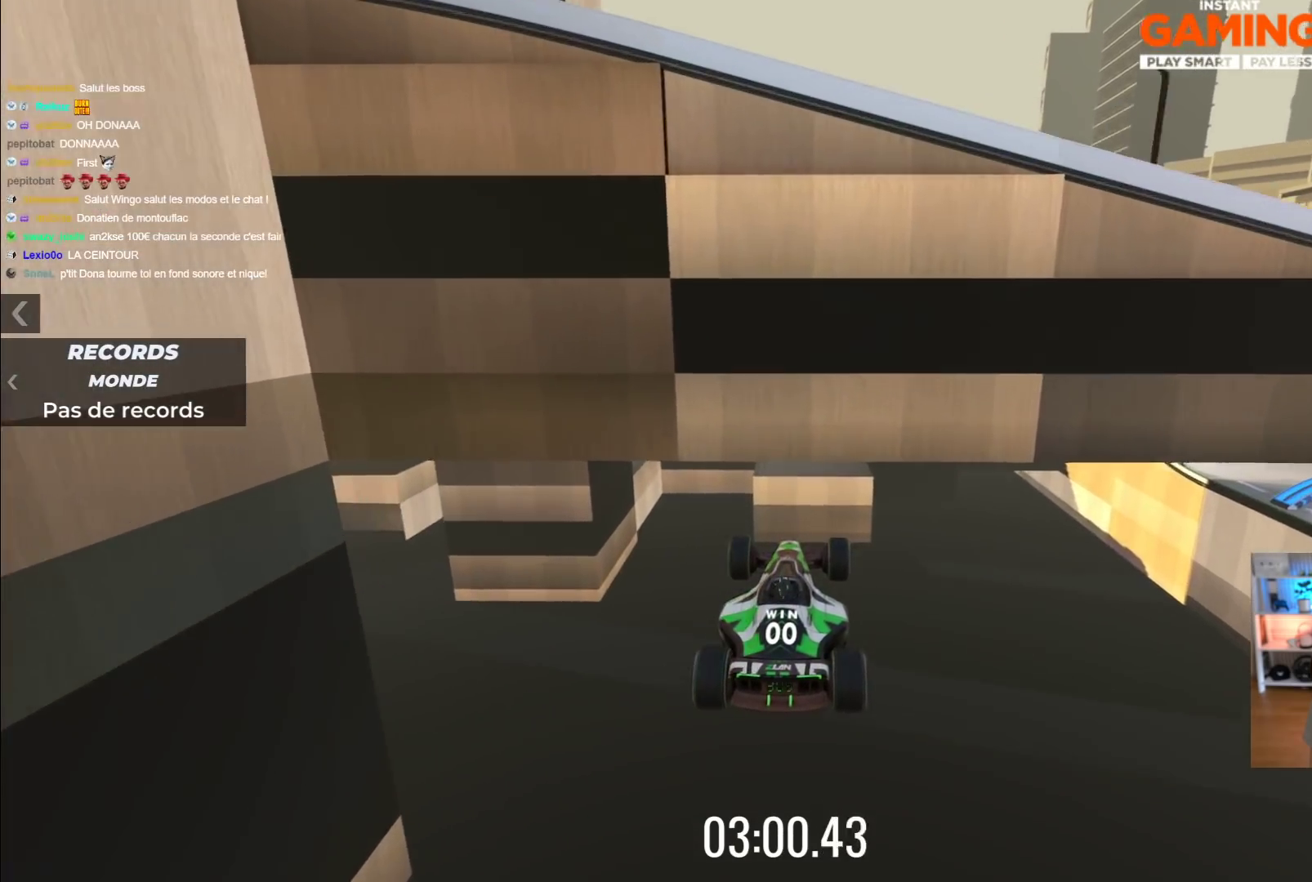
{"dt_ms": 500, "buttons": ["A"], "left_stick": "center", "events": []}
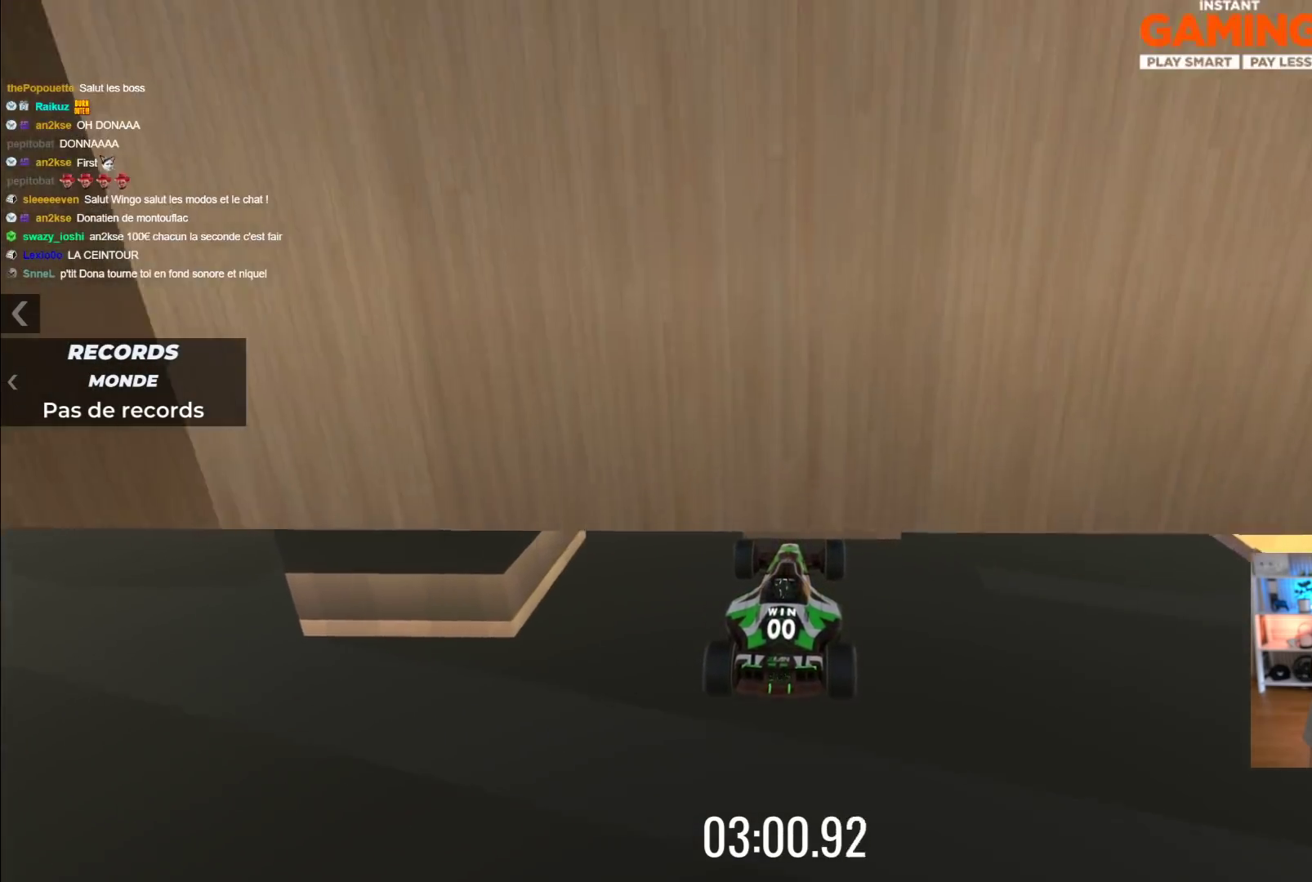
{"dt_ms": 500, "buttons": ["A"], "left_stick": "center", "events": []}
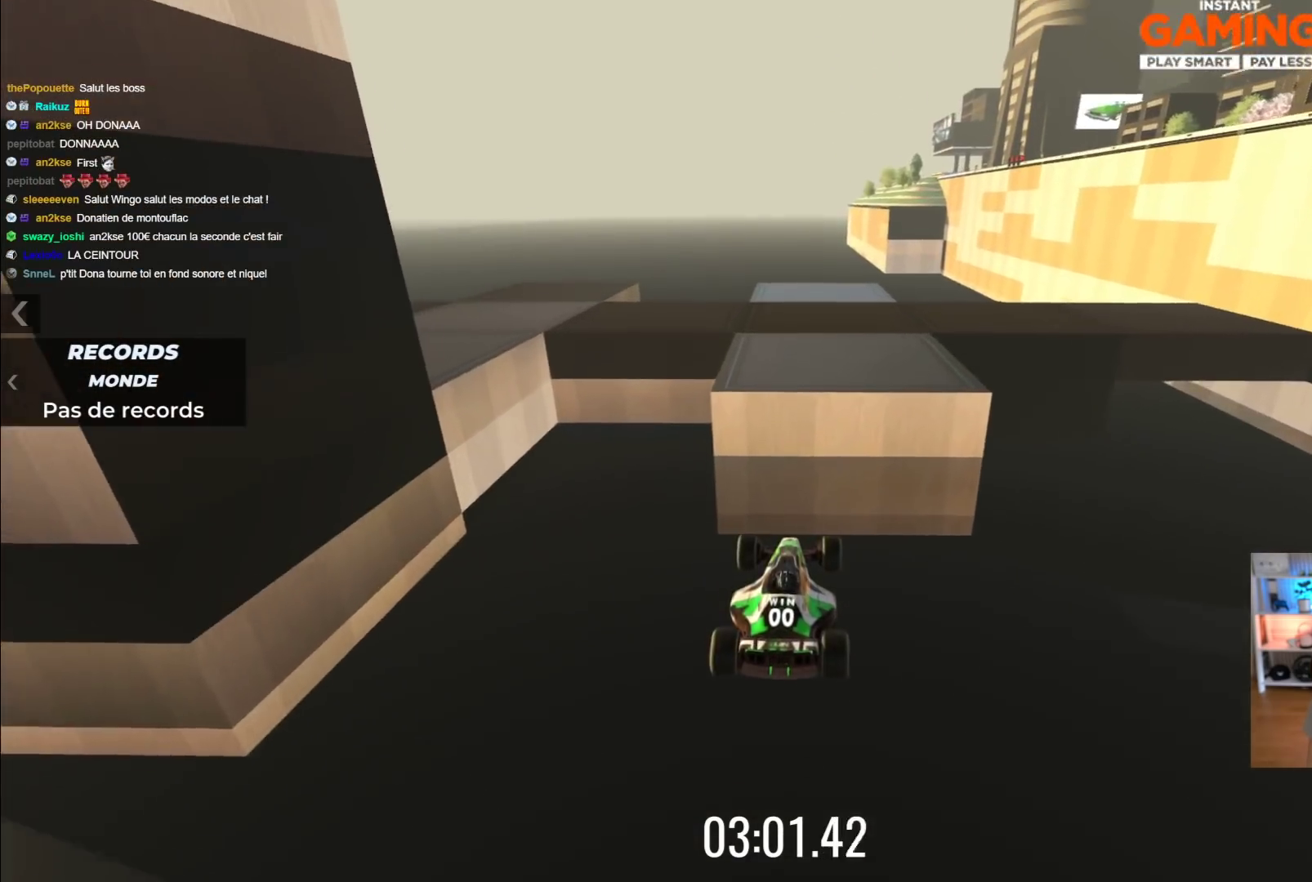
{"dt_ms": 500, "buttons": ["A"], "left_stick": "center", "events": []}
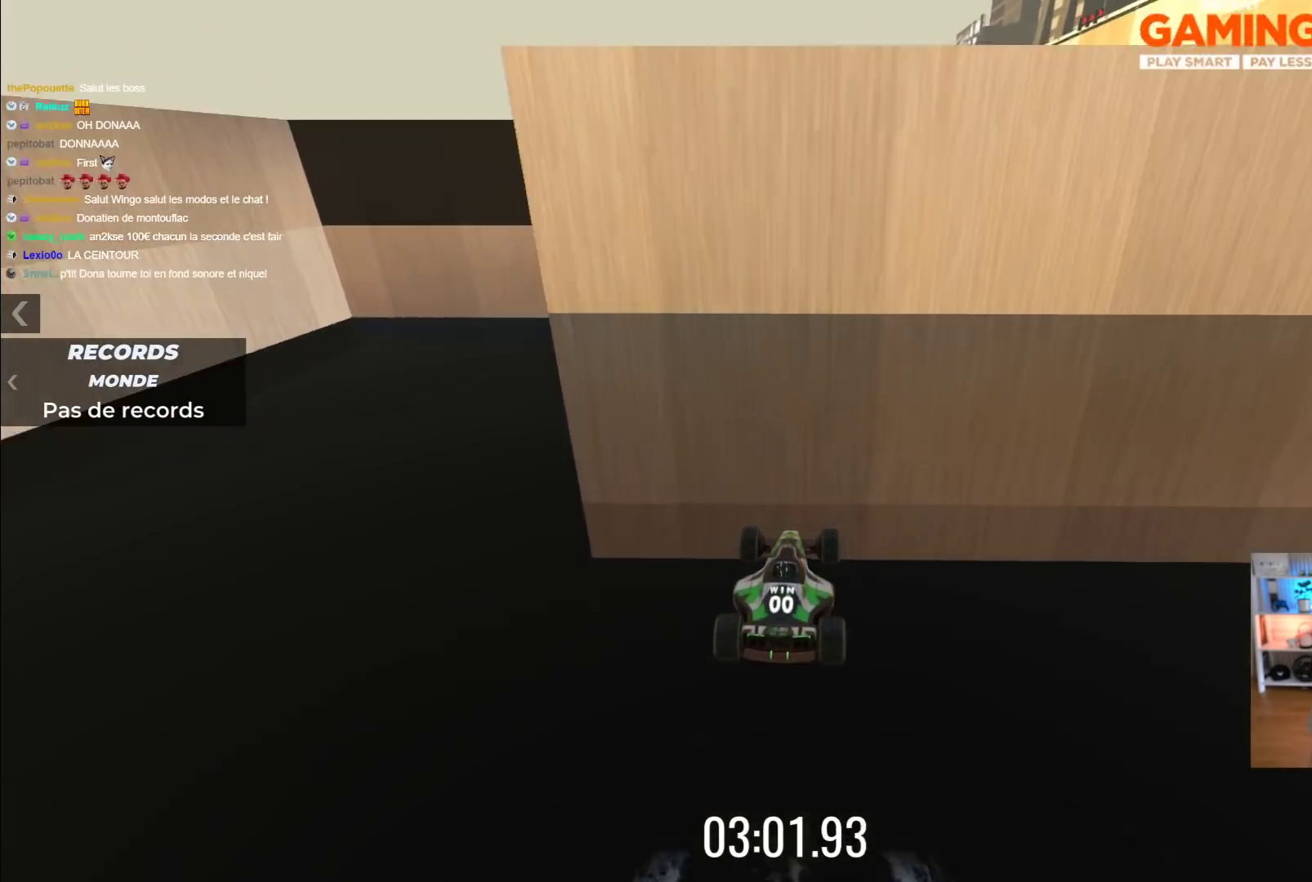
{"dt_ms": 1000, "buttons": ["A"], "left_stick": "center"}
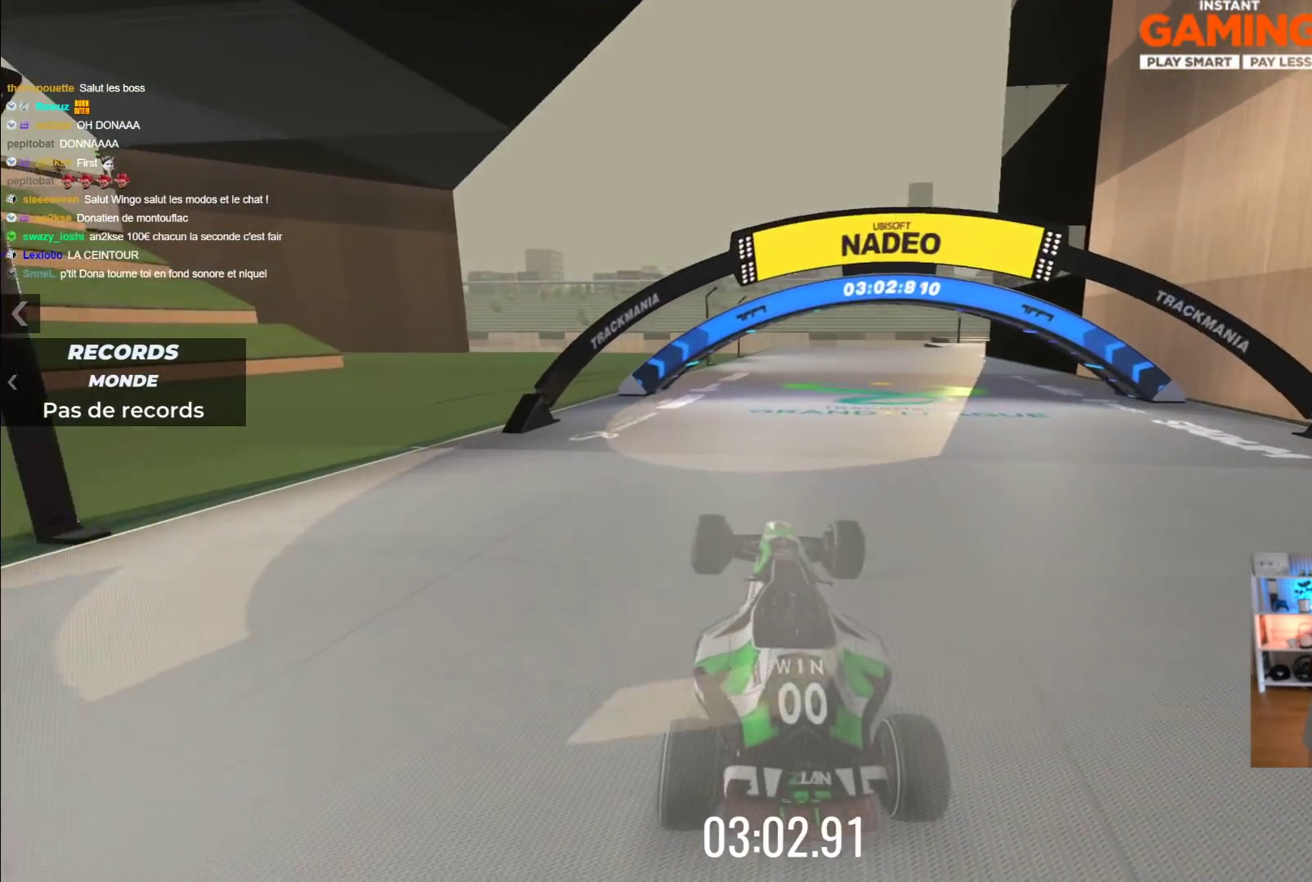
{"dt_ms": 500, "buttons": ["A"], "left_stick": "right", "events": [[150, "left_stick", "left"], [383, "left_stick", "center"], [433, "left_stick", "right"]]}
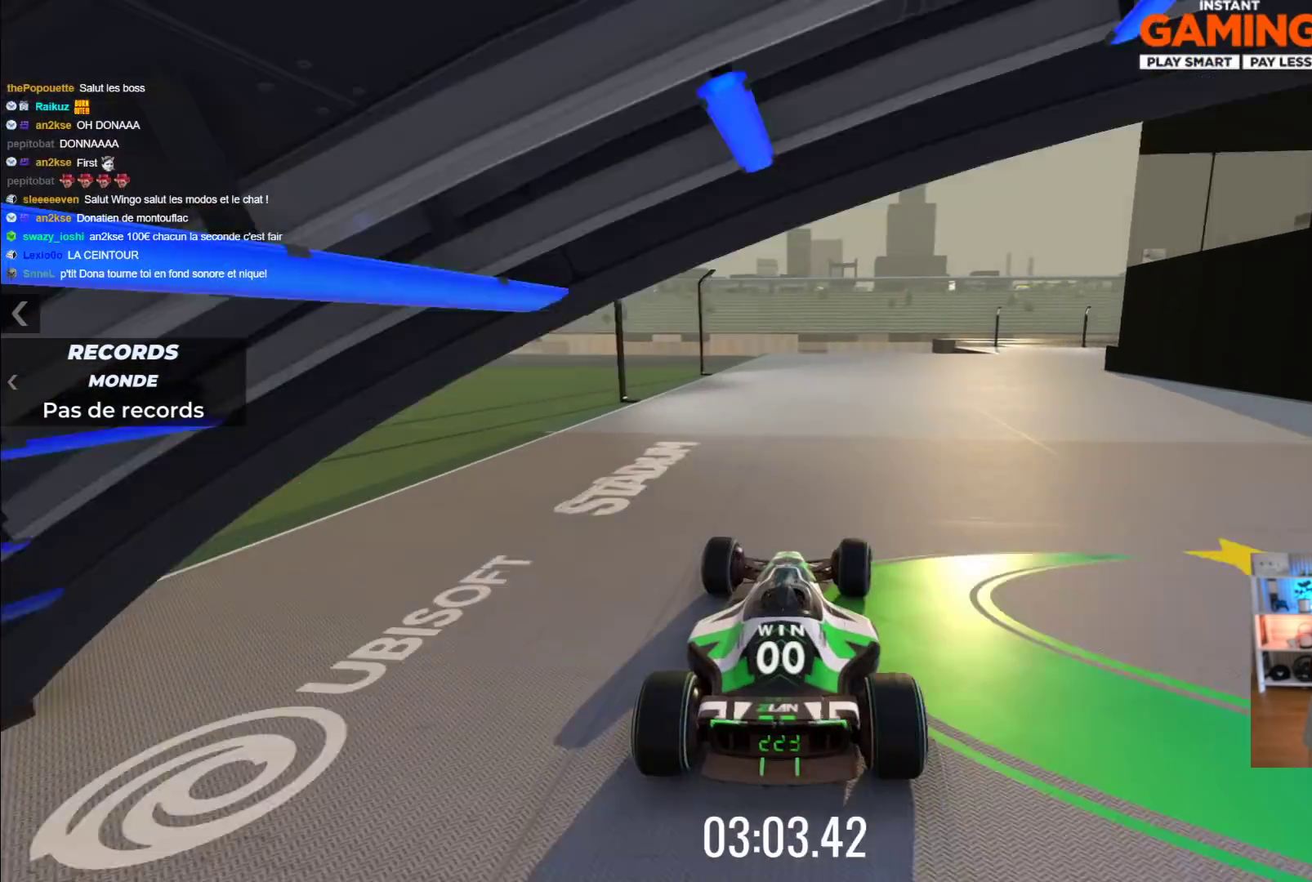
{"dt_ms": 500, "buttons": ["A"], "left_stick": "right", "events": []}
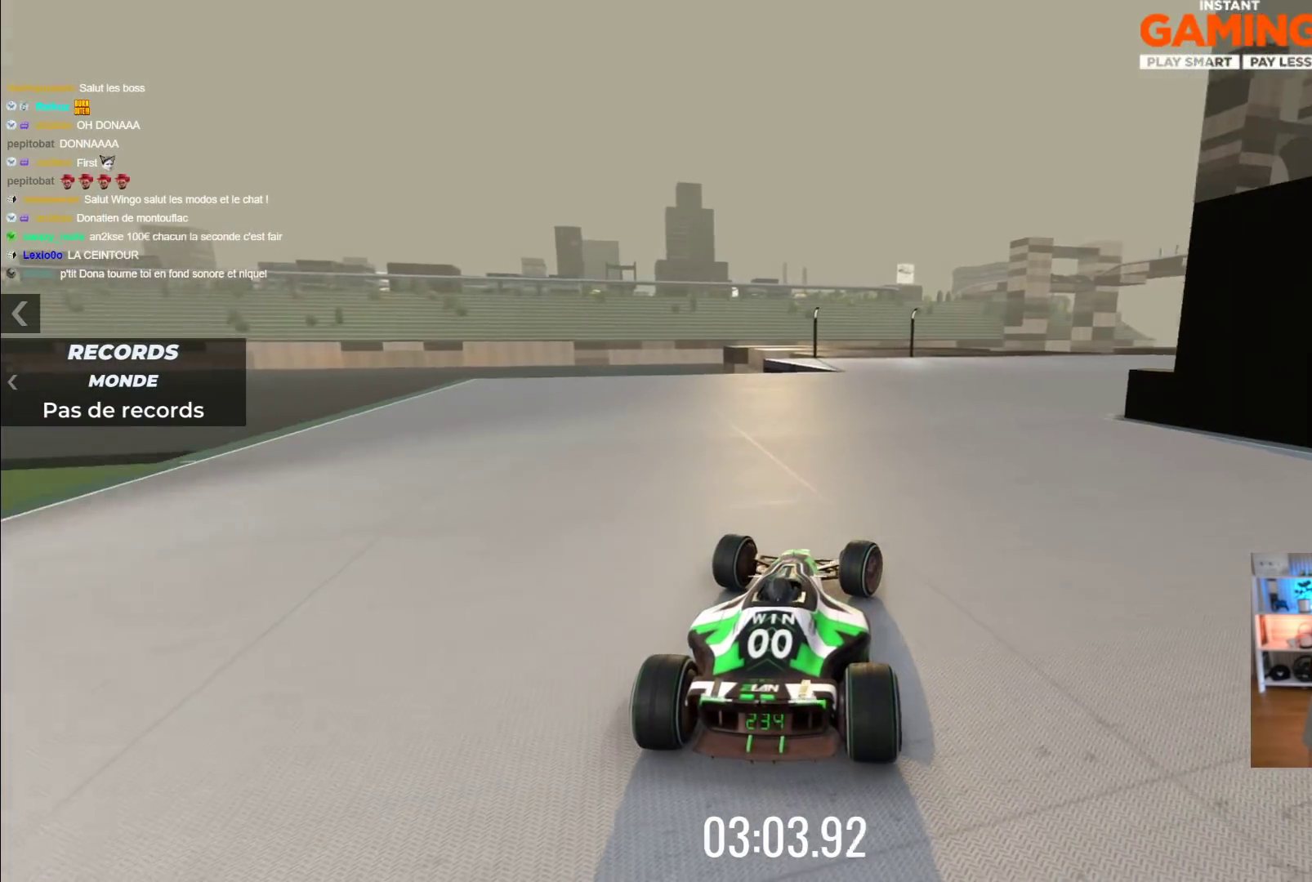
{"dt_ms": 500, "buttons": ["A"], "left_stick": "right", "events": [[183, "left_stick", "center"], [350, "left_stick", "right"]]}
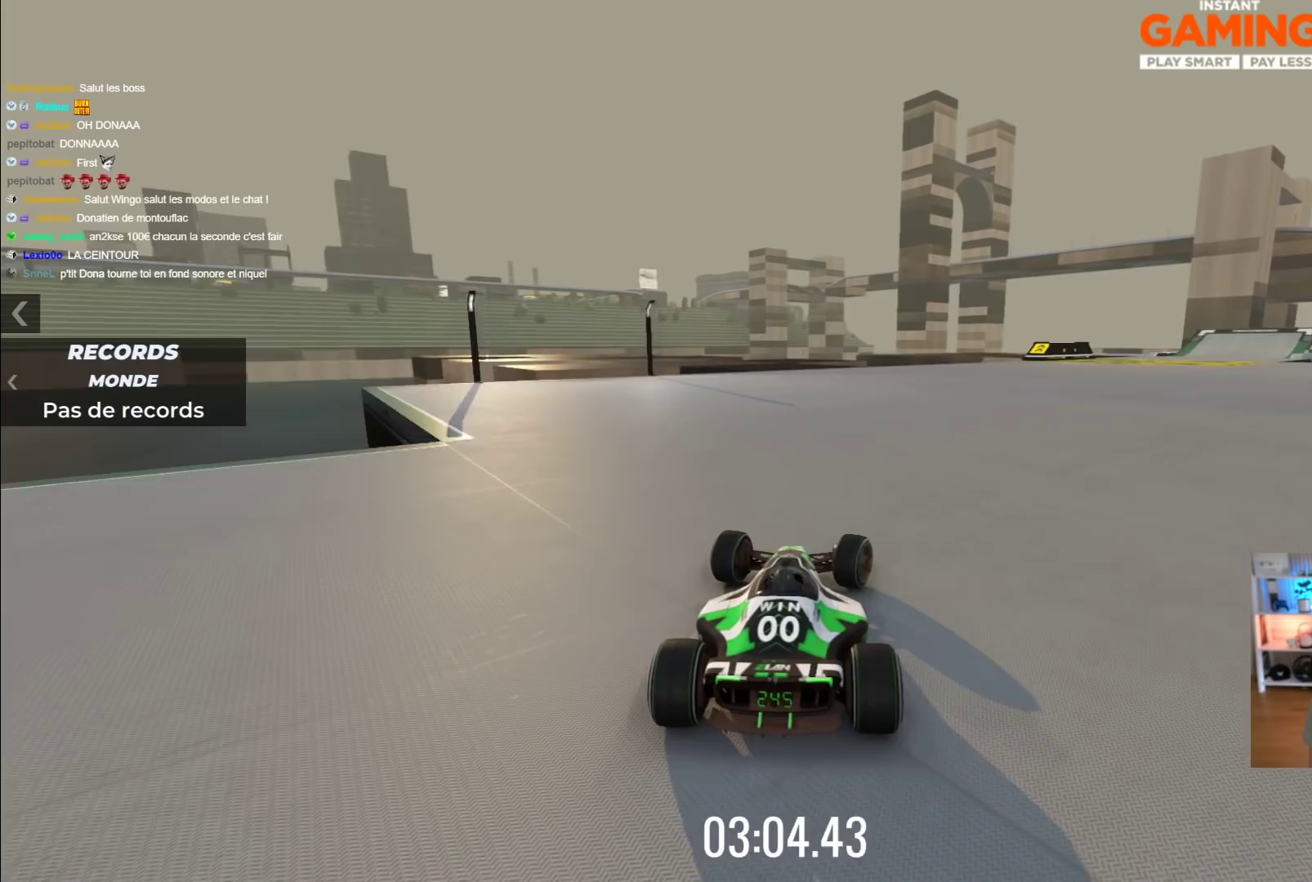
{"dt_ms": 500, "buttons": ["A"], "left_stick": "center", "events": [[100, "left_stick", "center"], [250, "left_stick", "right"], [433, "left_stick", "center"]]}
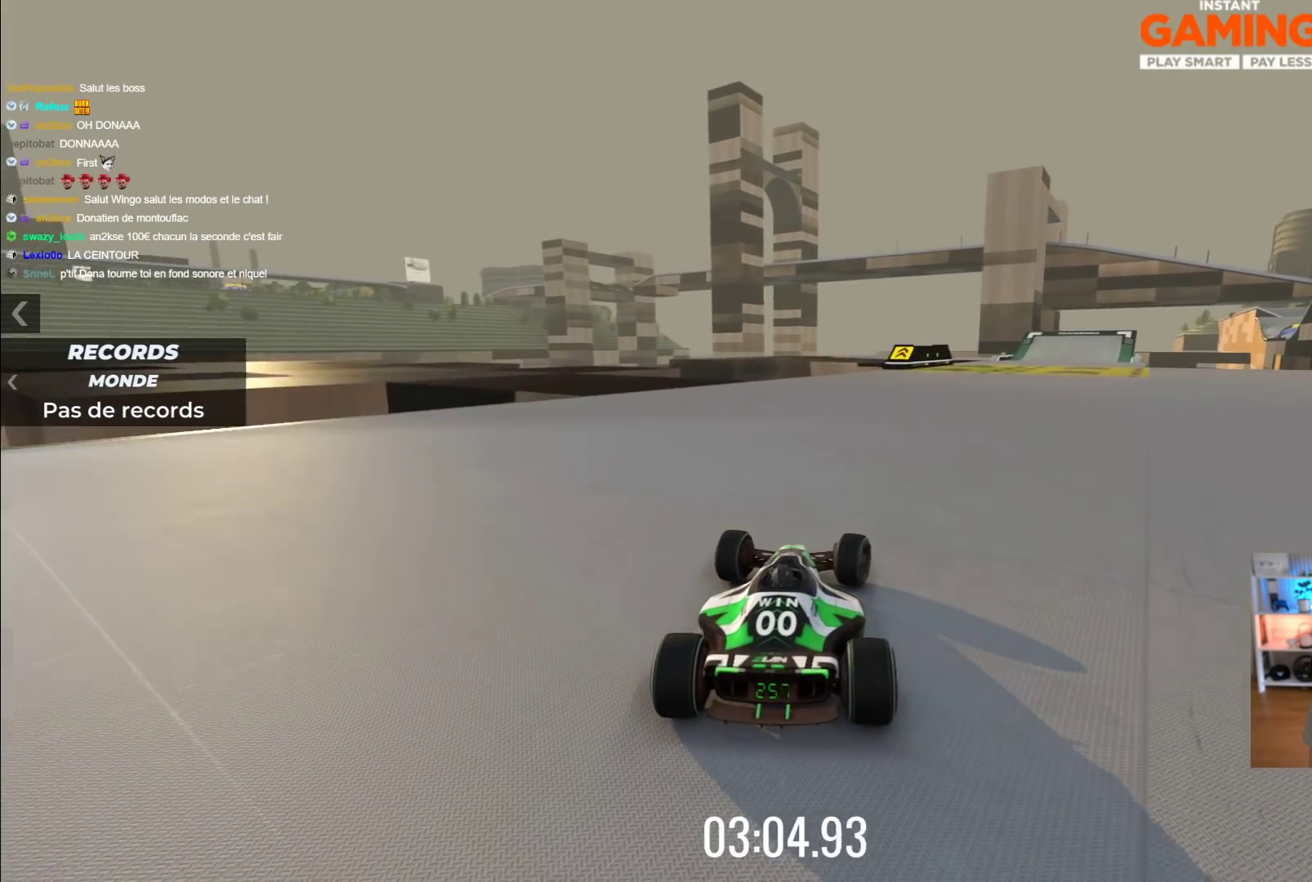
{"dt_ms": 500, "buttons": ["A"], "left_stick": "right", "events": [[150, "left_stick", "right"], [333, "left_stick", "center"], [433, "left_stick", "right"]]}
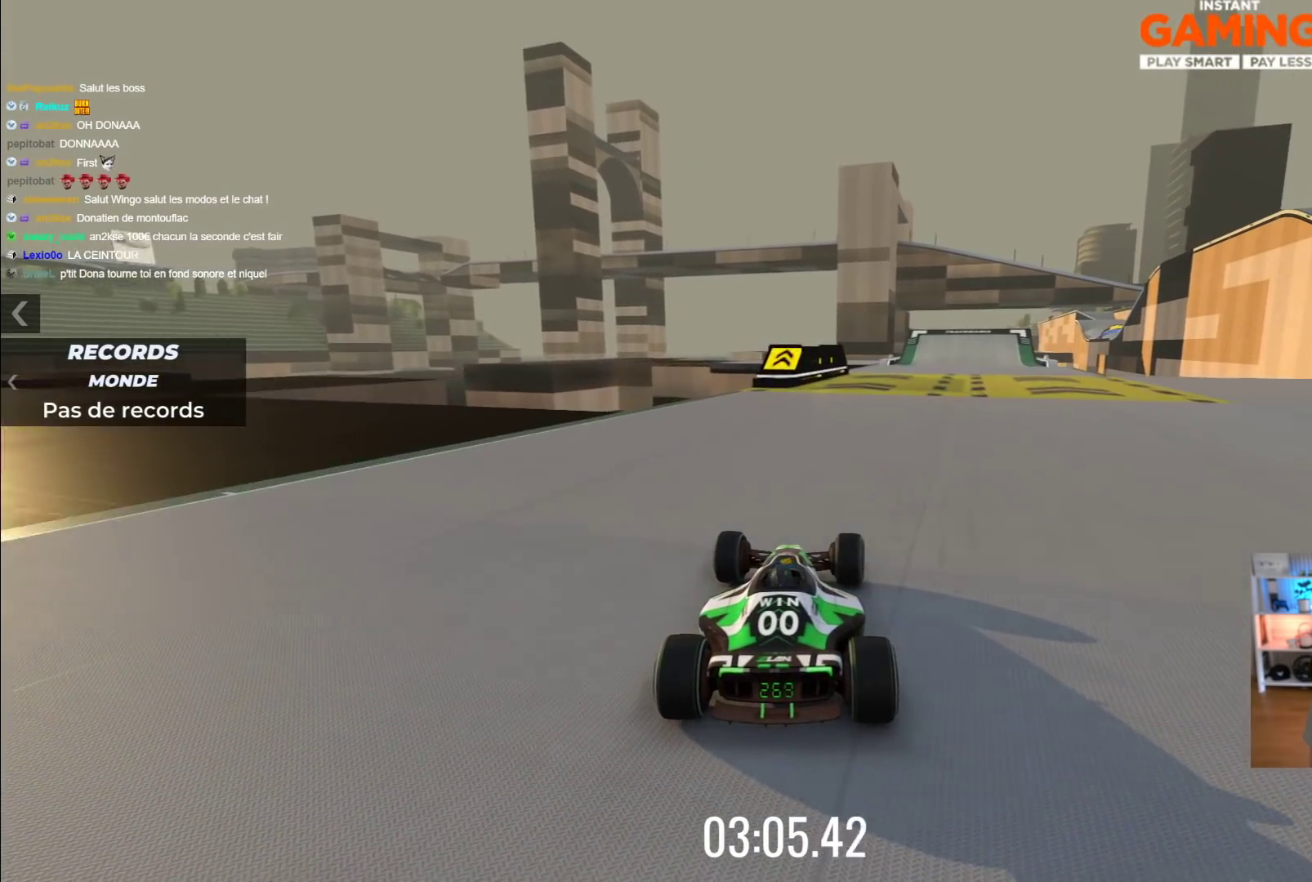
{"dt_ms": 500, "buttons": ["A"], "left_stick": "right", "events": [[150, "left_stick", "center"], [450, "left_stick", "right"]]}
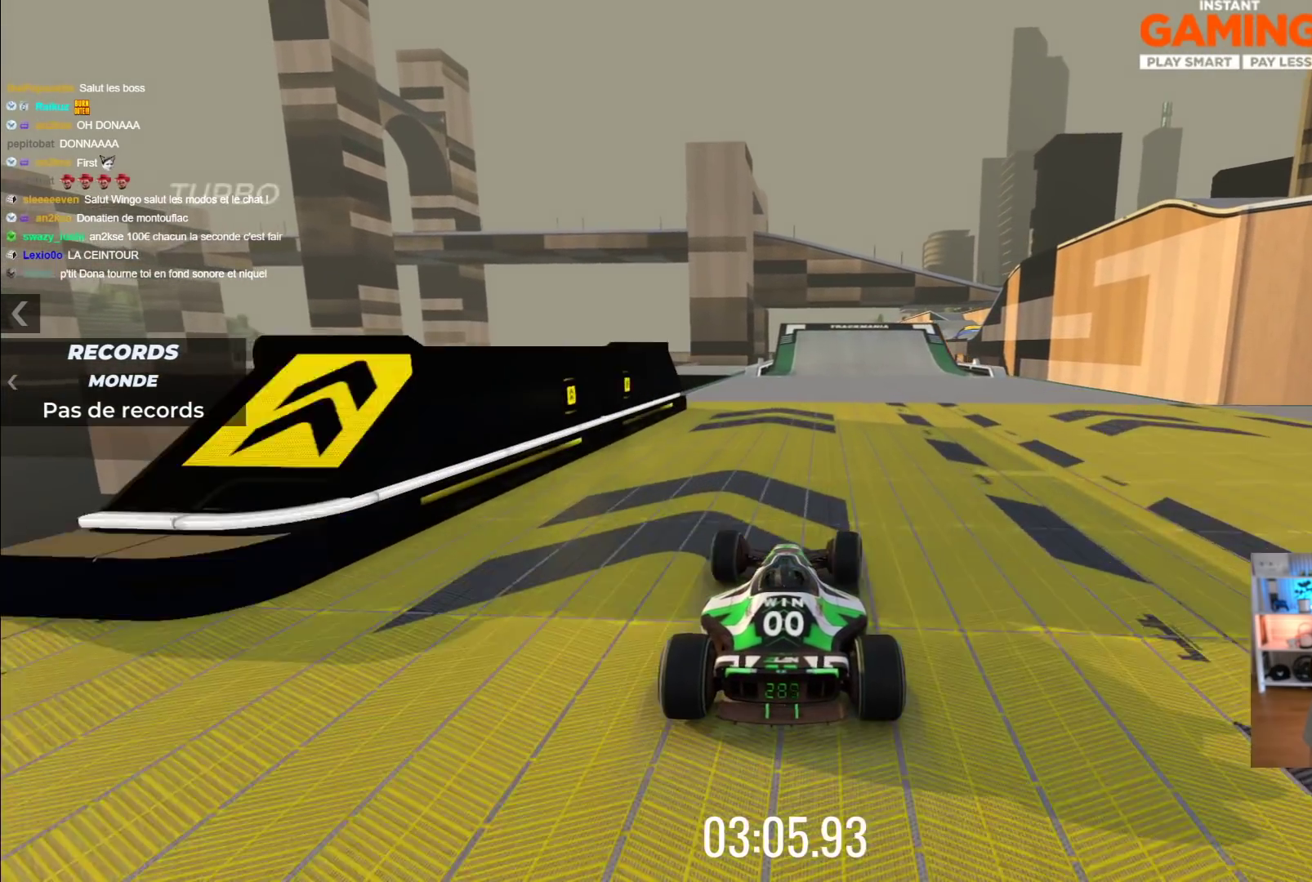
{"dt_ms": 500, "buttons": ["A"], "left_stick": "center", "events": [[133, "left_stick", "center"], [300, "left_stick", "right"], [500, "left_stick", "center"]]}
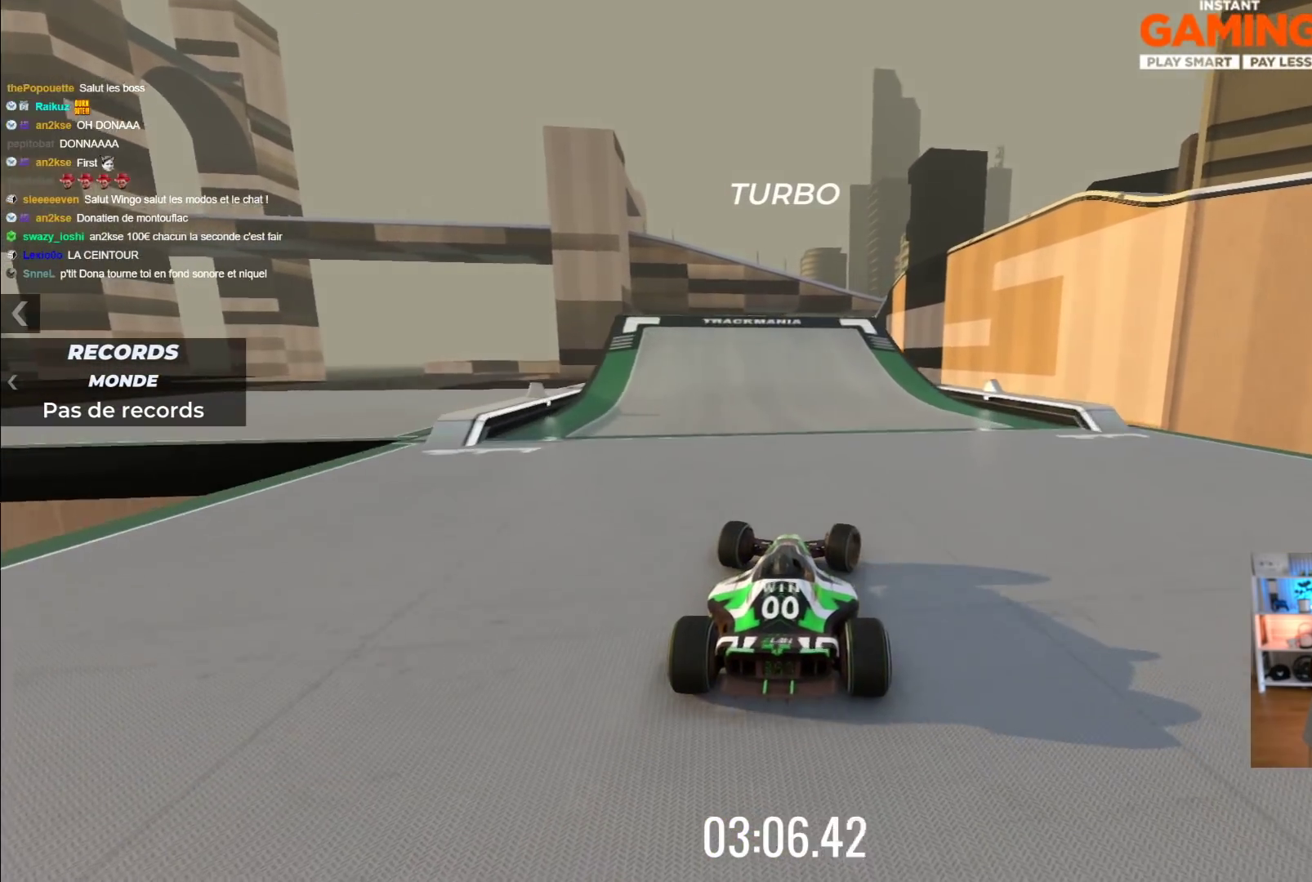
{"dt_ms": 500, "buttons": ["A"], "left_stick": "center", "events": [[183, "left_stick", "right"], [233, "left_stick", "center"], [283, "left_stick", "left"], [417, "left_stick", "center"]]}
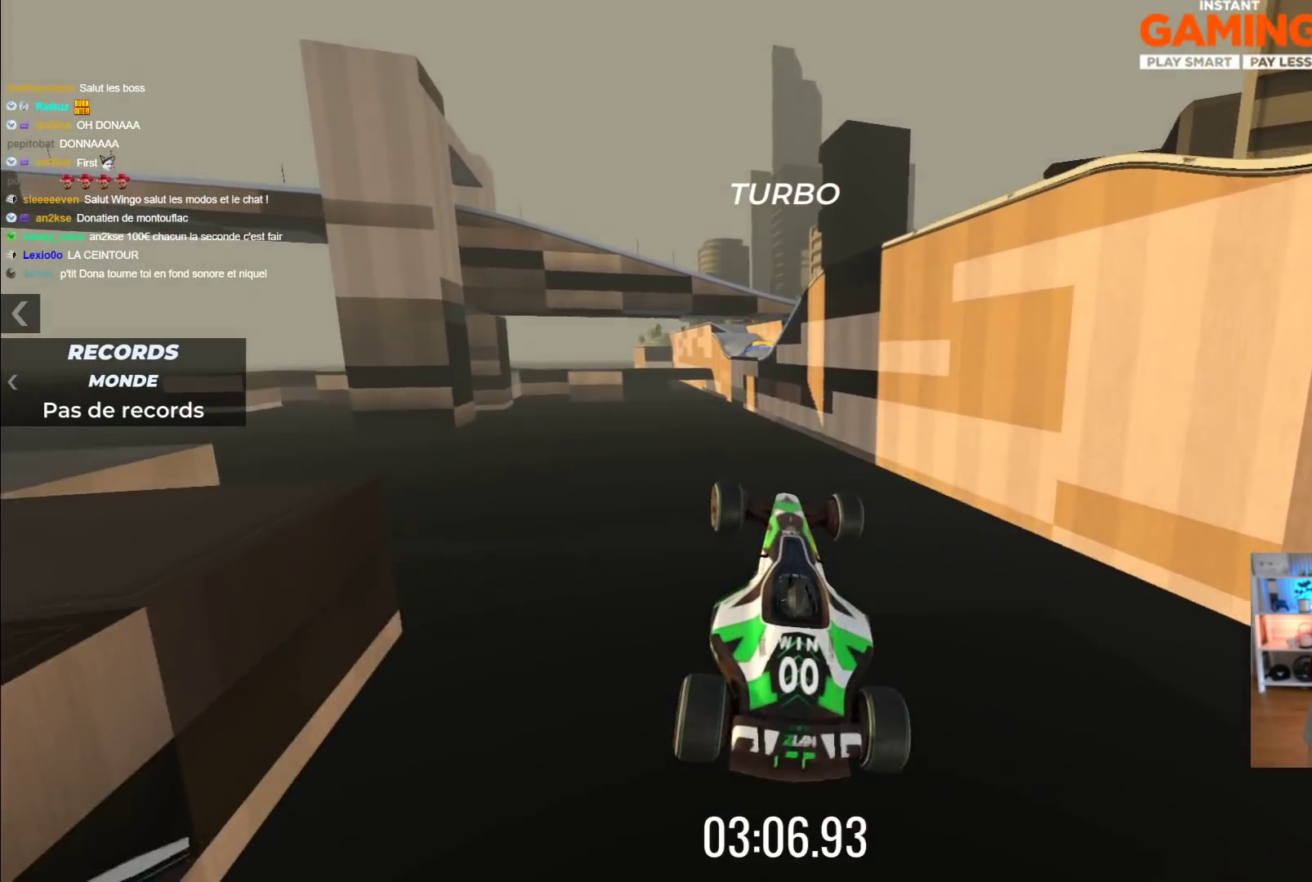
{"dt_ms": 500, "buttons": ["A"], "left_stick": "right", "events": [[317, "left_stick", "right"]]}
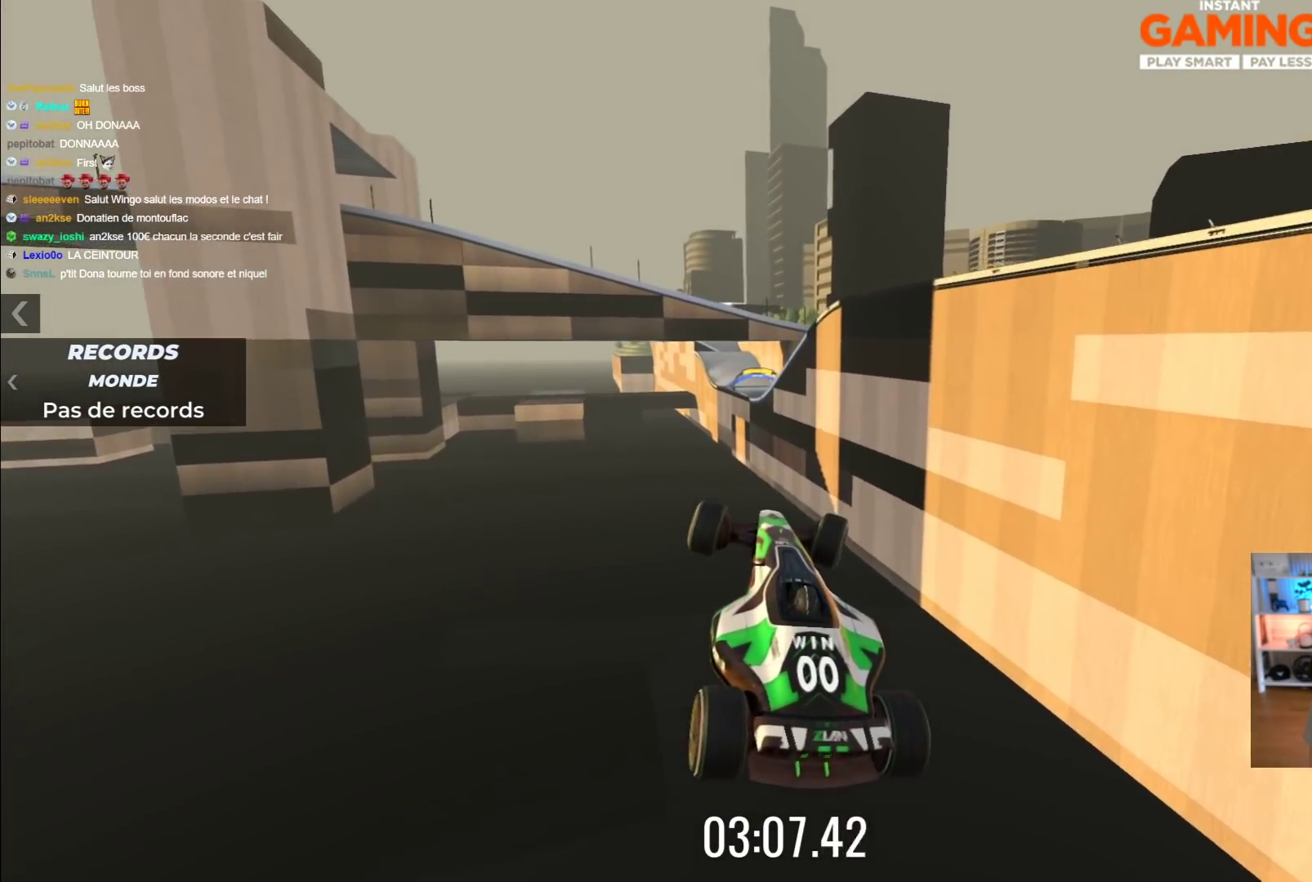
{"dt_ms": 500, "buttons": ["A"], "left_stick": "right", "events": []}
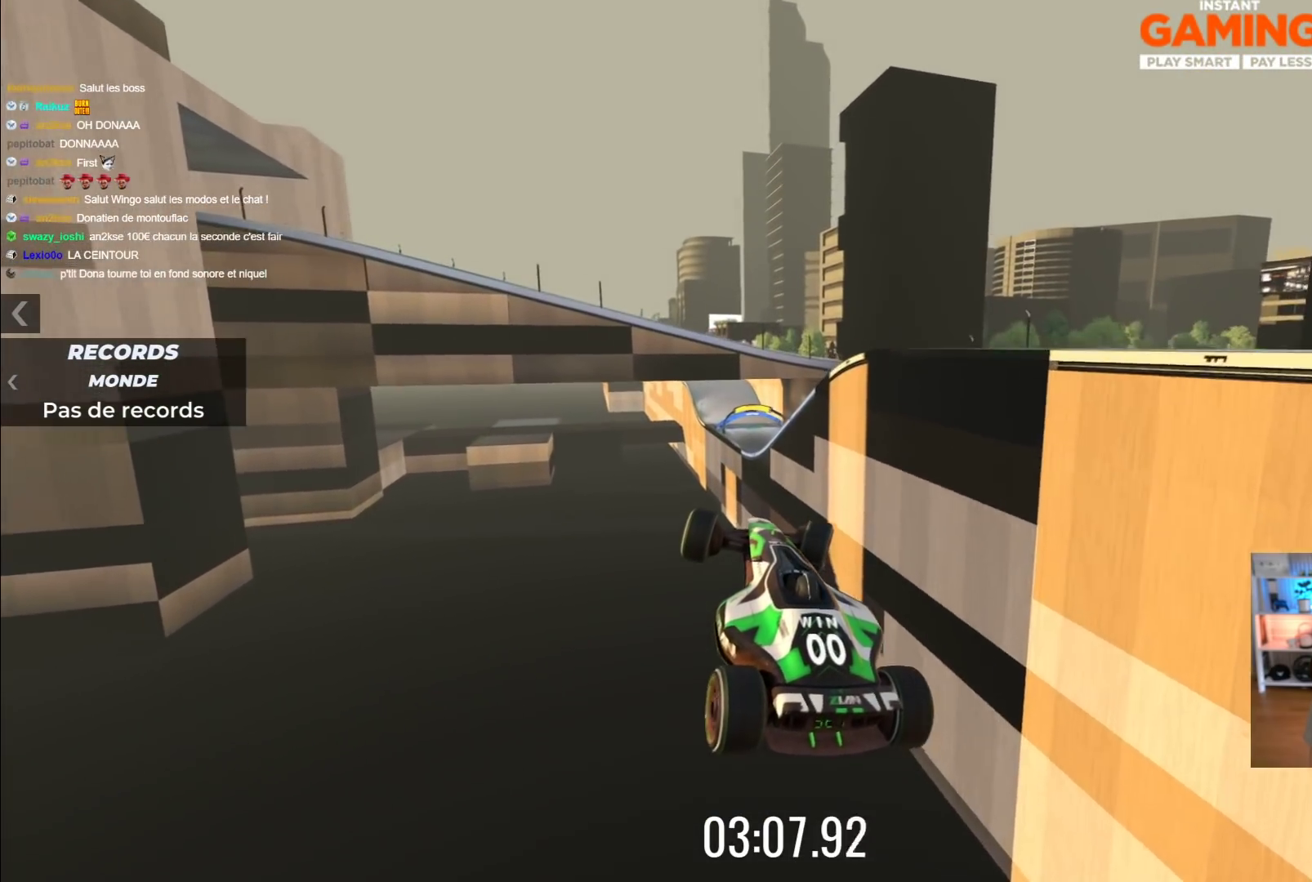
{"dt_ms": 500, "buttons": ["A"], "left_stick": "right", "events": [[100, "A", "up"], [400, "A", "down"]]}
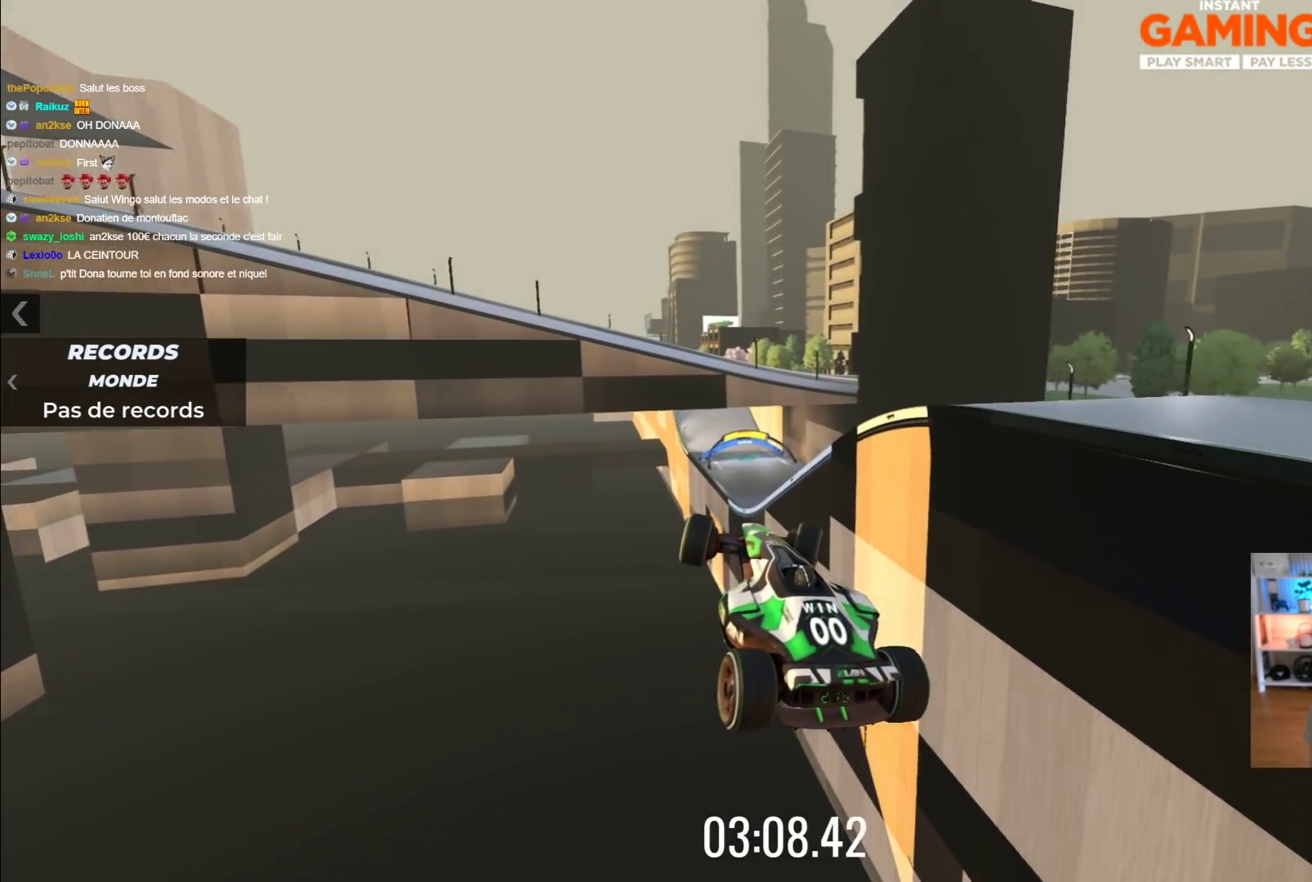
{"dt_ms": 500, "buttons": ["A"], "left_stick": "right", "events": [[100, "A", "up"], [500, "A", "down"]]}
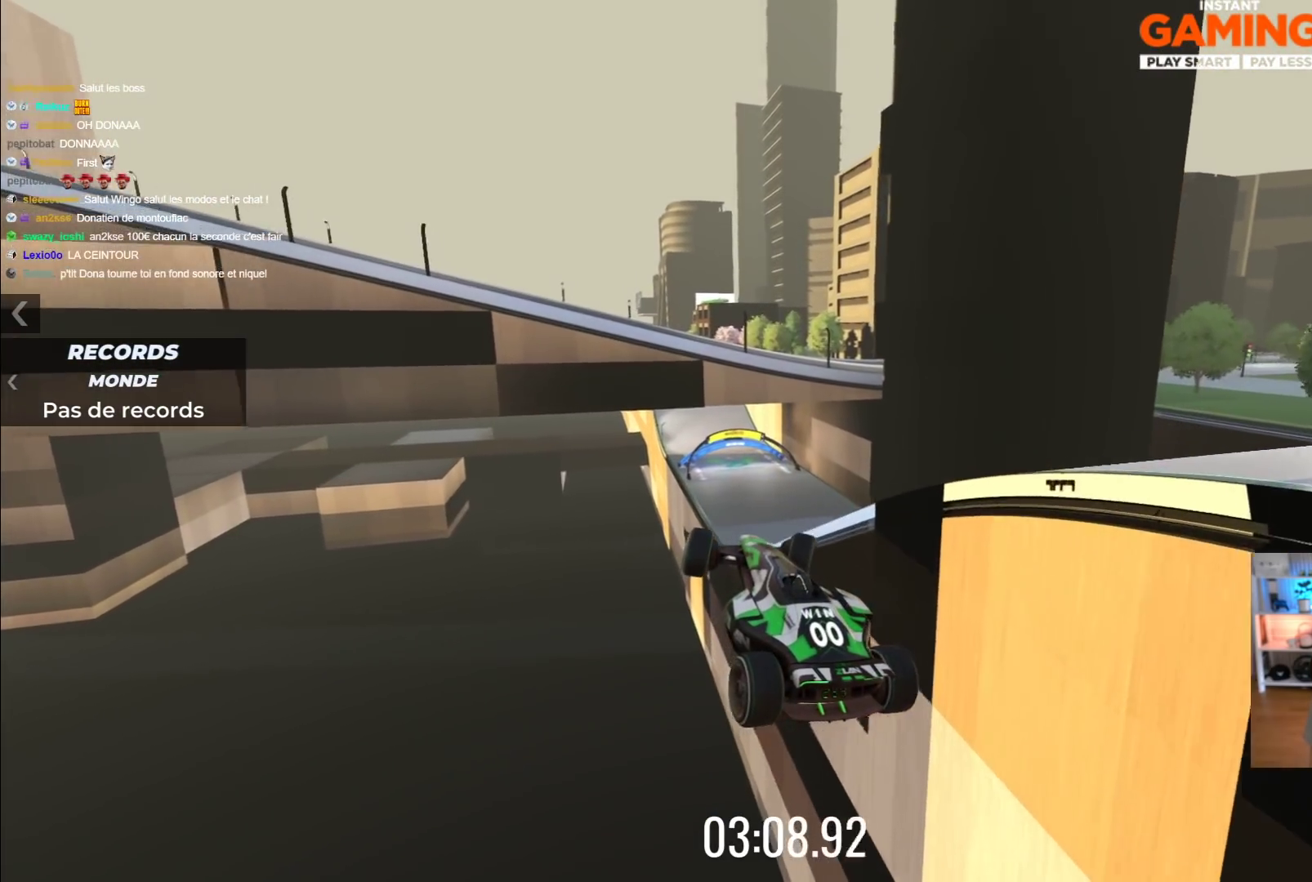
{"dt_ms": 500, "buttons": ["A"], "left_stick": "right", "events": []}
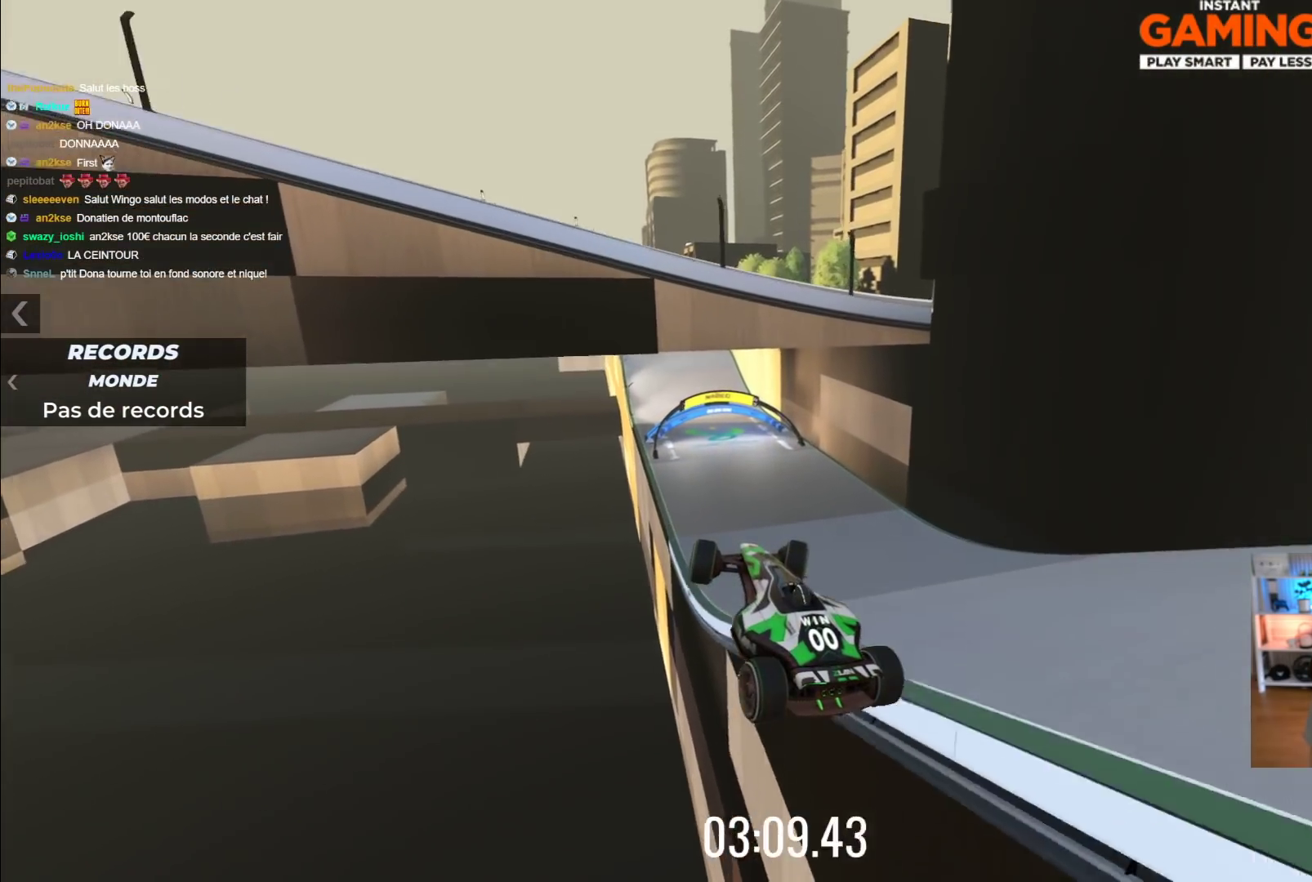
{"dt_ms": 500, "buttons": ["A"], "left_stick": "right", "events": []}
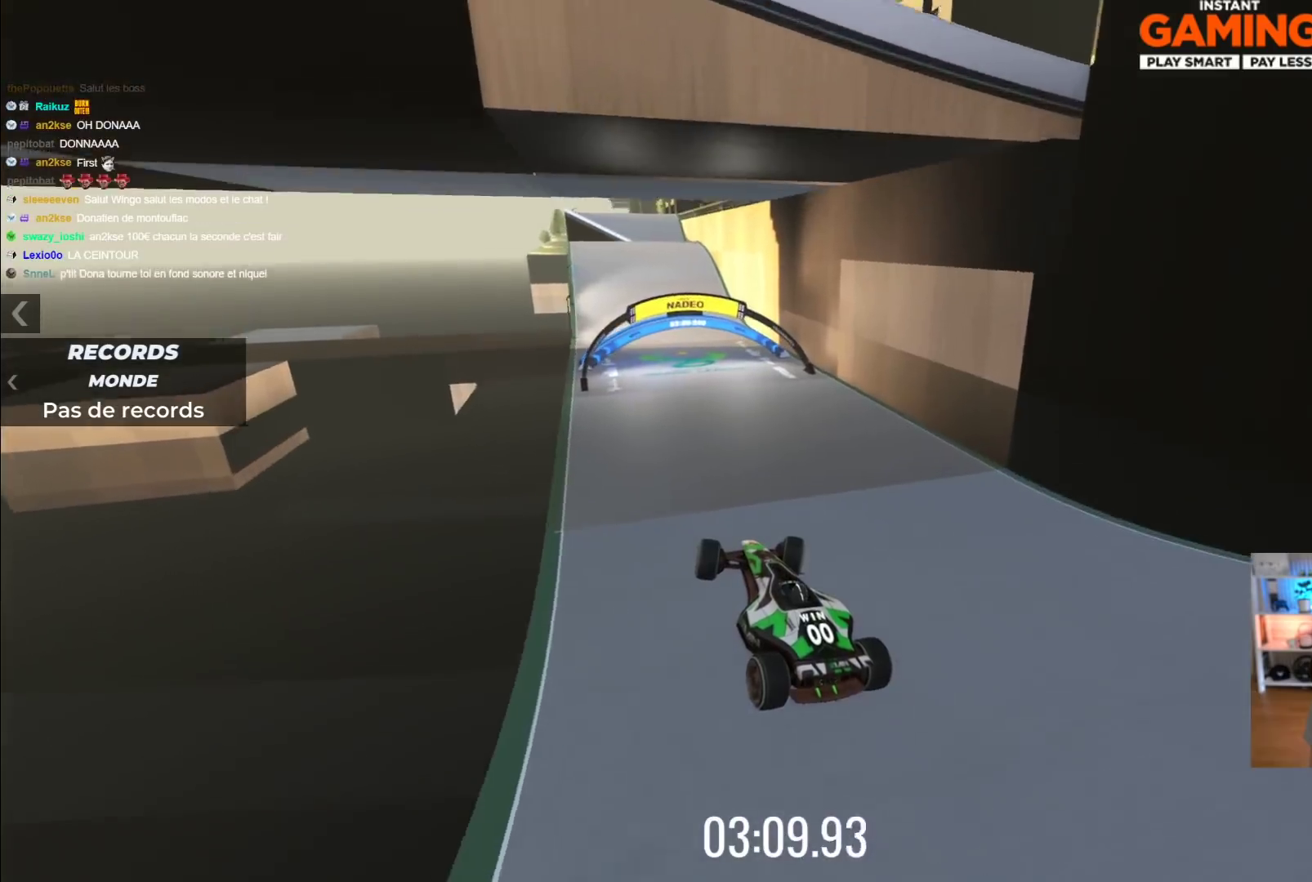
{"dt_ms": 500, "buttons": ["A"], "left_stick": "right", "events": []}
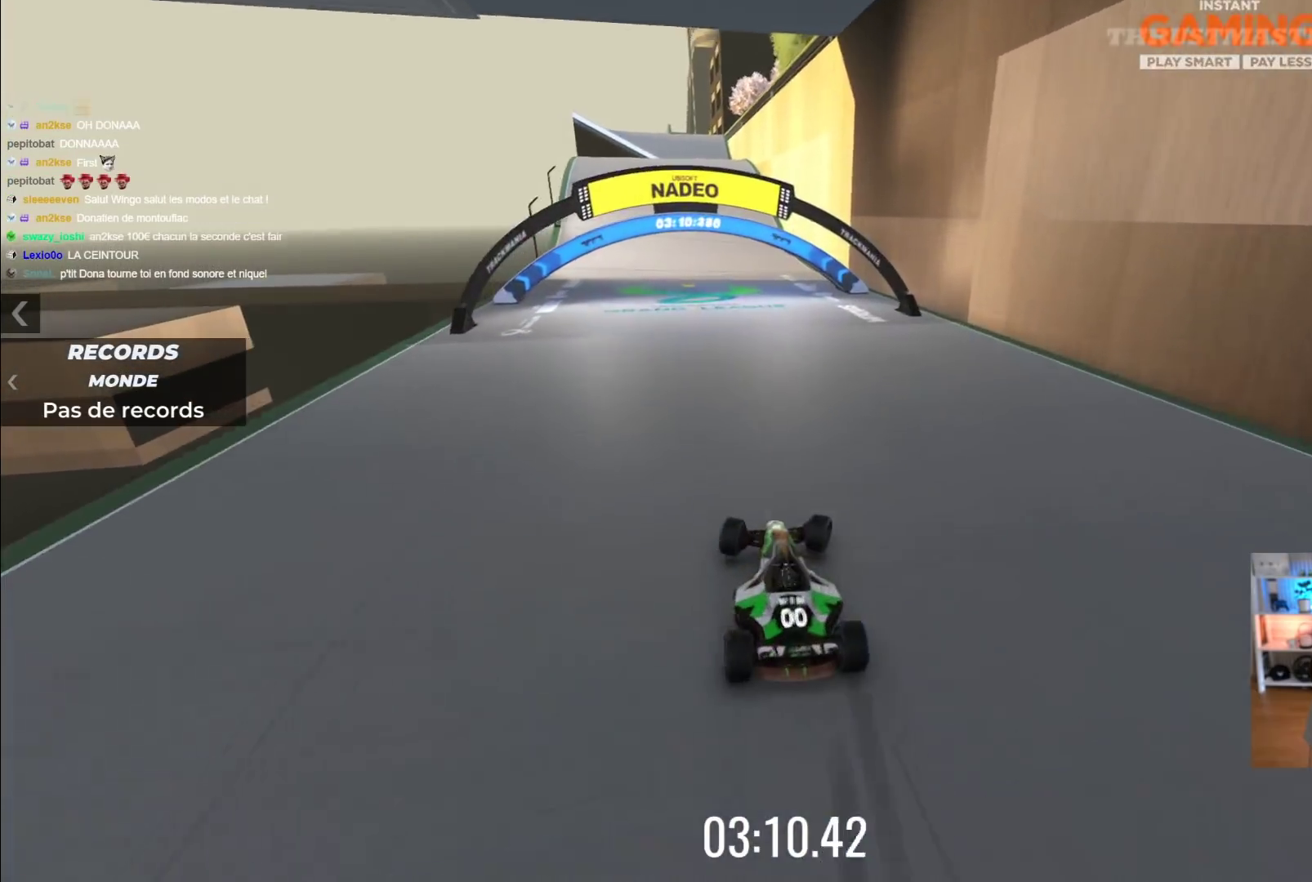
{"dt_ms": 500, "buttons": ["A"], "left_stick": "center", "events": [[83, "left_stick", "left"], [467, "left_stick", "center"]]}
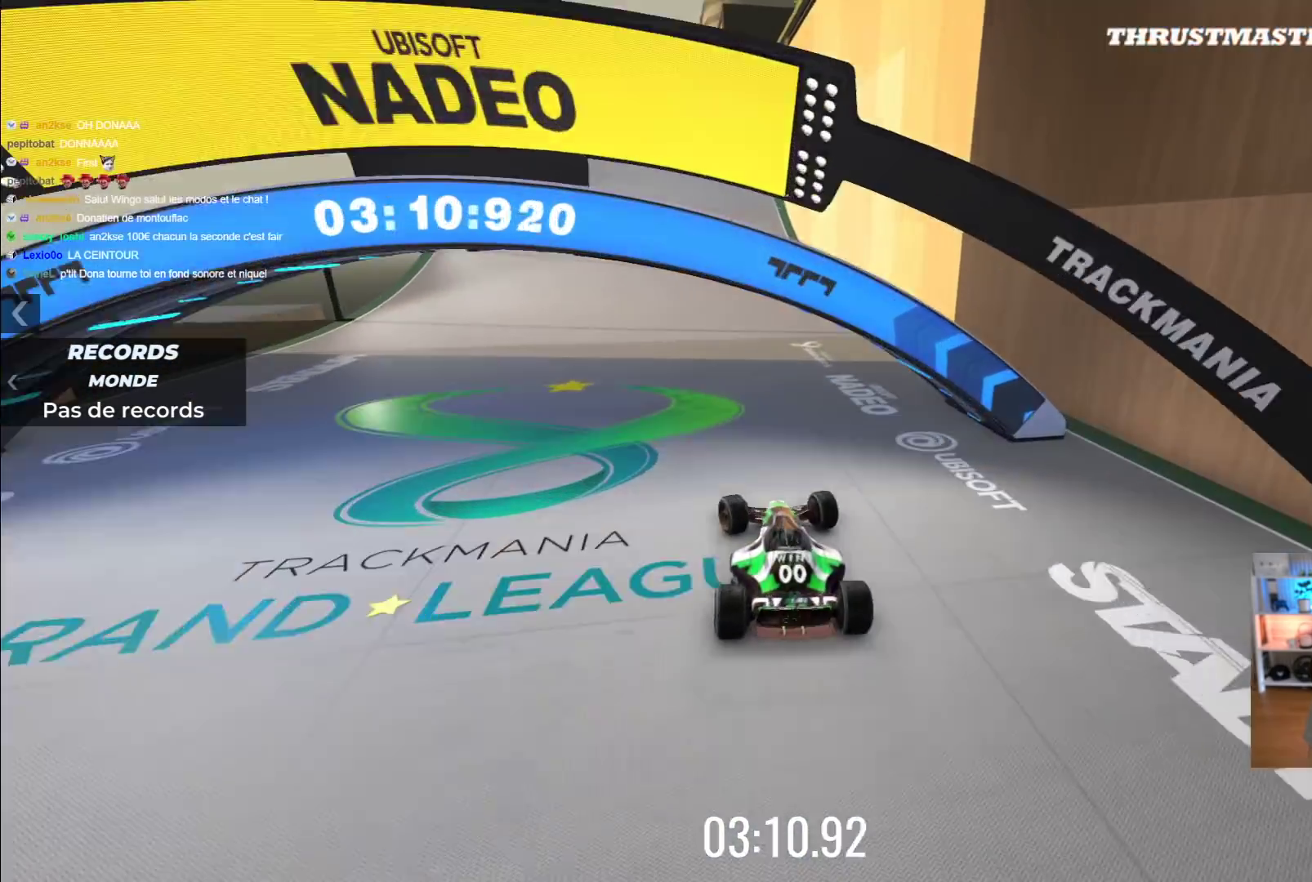
{"dt_ms": 500, "buttons": ["A"], "left_stick": "right", "events": [[183, "left_stick", "left"], [317, "left_stick", "center"], [467, "left_stick", "right"]]}